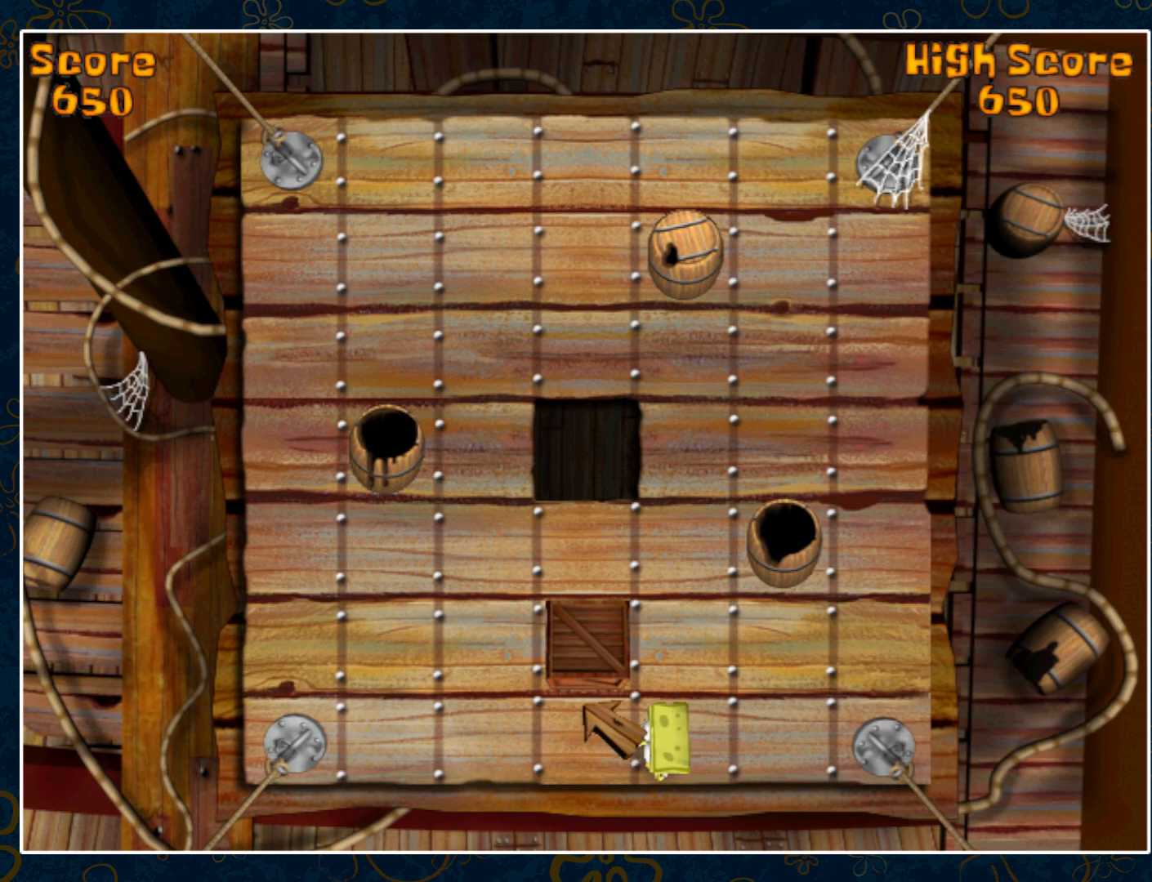
Gameplay with keyboard and mouse; each line is a JSON object with the keys and mouse buttons held at the frame after it. "events" lists presses ("down") and releases ("up") of "ctrl", "down", "escape", "left", "p", "right", "space", "up", "y", "mouse_left", "mouse_wheel" and "mouse_right" between this image and that frame as [ms after this image, input, new state], when the widget could be followed in between. "mouse_left", "mouse_wheel", "mouse_right" = the "left", "wheel", "right" buttons of the "mouse" list. No other keys are recorded. "wheel" means that the mouse wheel is clicked or scrolled. Not read: mouse_move.
{"keys": [], "mouse": ["left"], "events": [[483, "mouse_left", "down"]]}
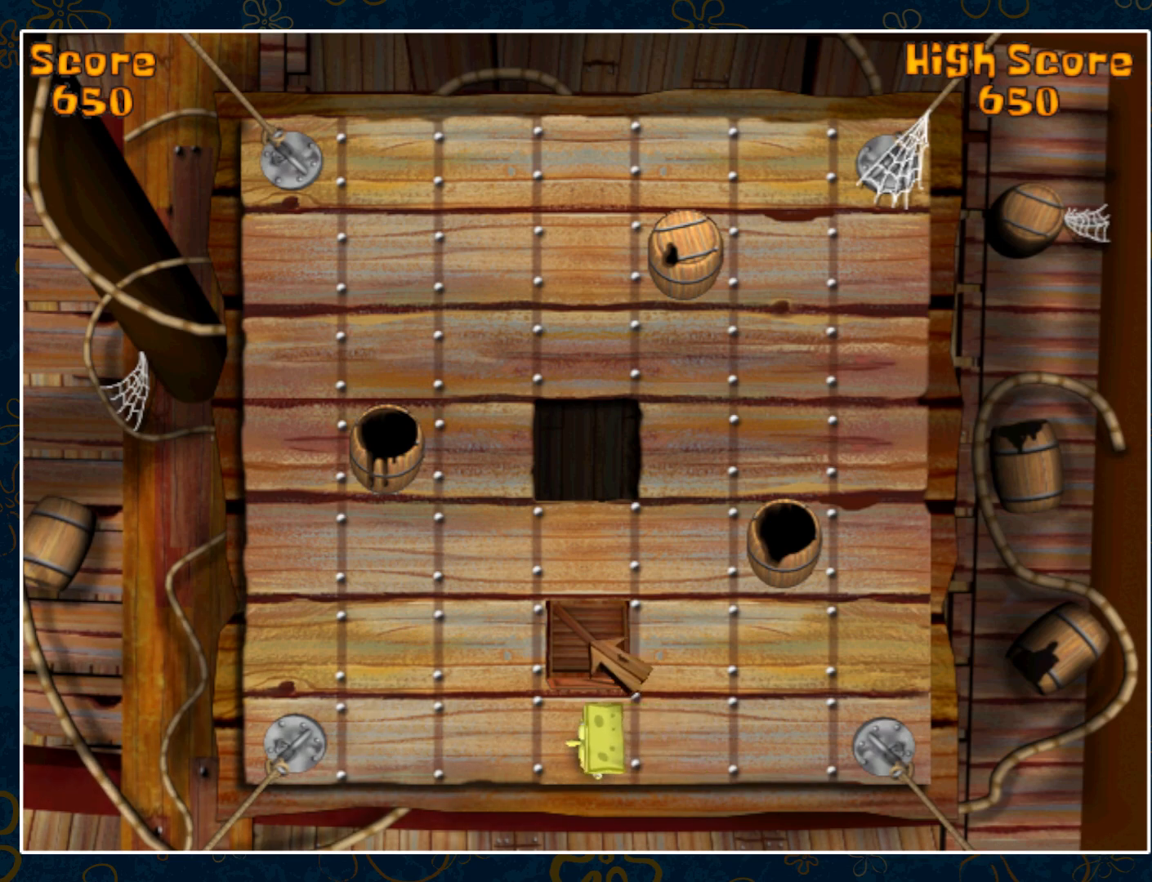
{"keys": [], "mouse": [], "events": [[83, "mouse_left", "up"], [167, "mouse_left", "down"], [267, "mouse_left", "up"], [333, "mouse_left", "down"], [433, "mouse_left", "up"]]}
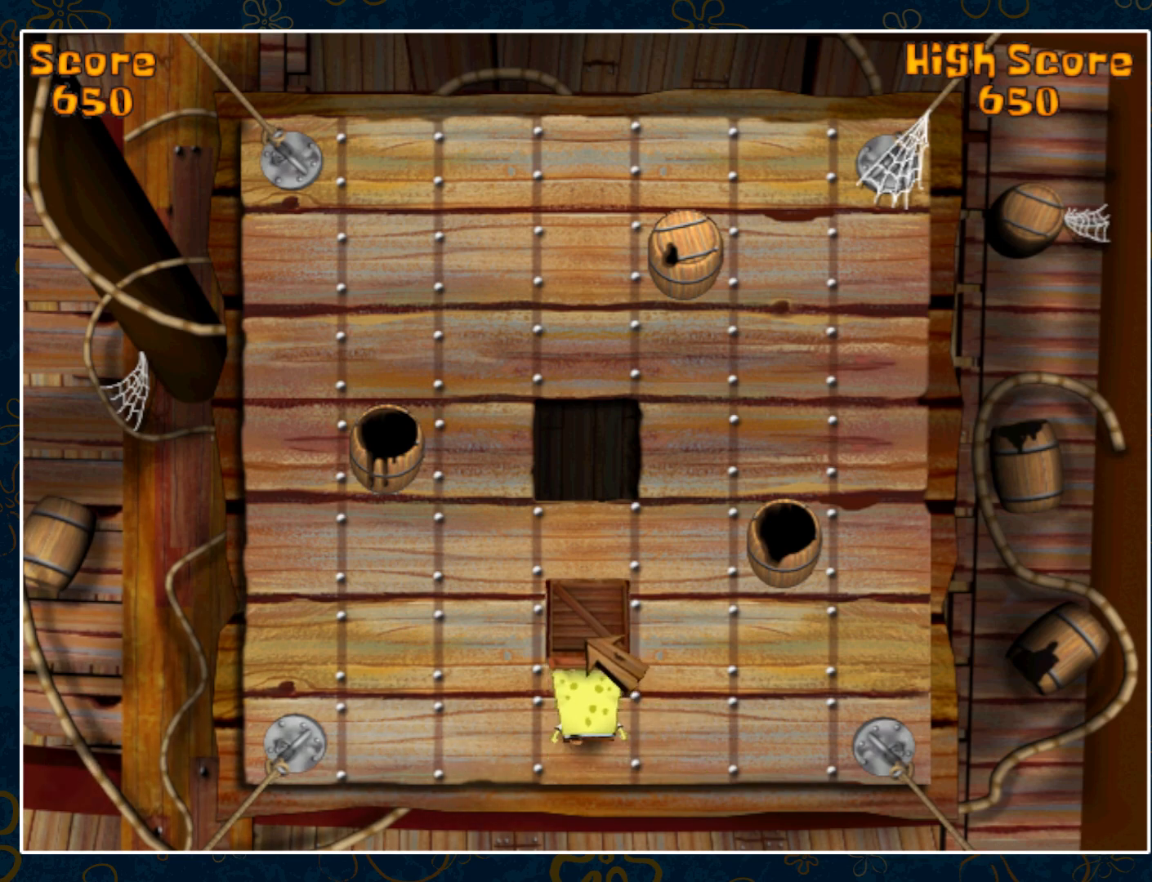
{"keys": [], "mouse": [], "events": [[33, "mouse_left", "down"], [133, "mouse_left", "up"], [217, "mouse_left", "down"], [317, "mouse_left", "up"], [400, "mouse_left", "down"], [500, "mouse_left", "up"]]}
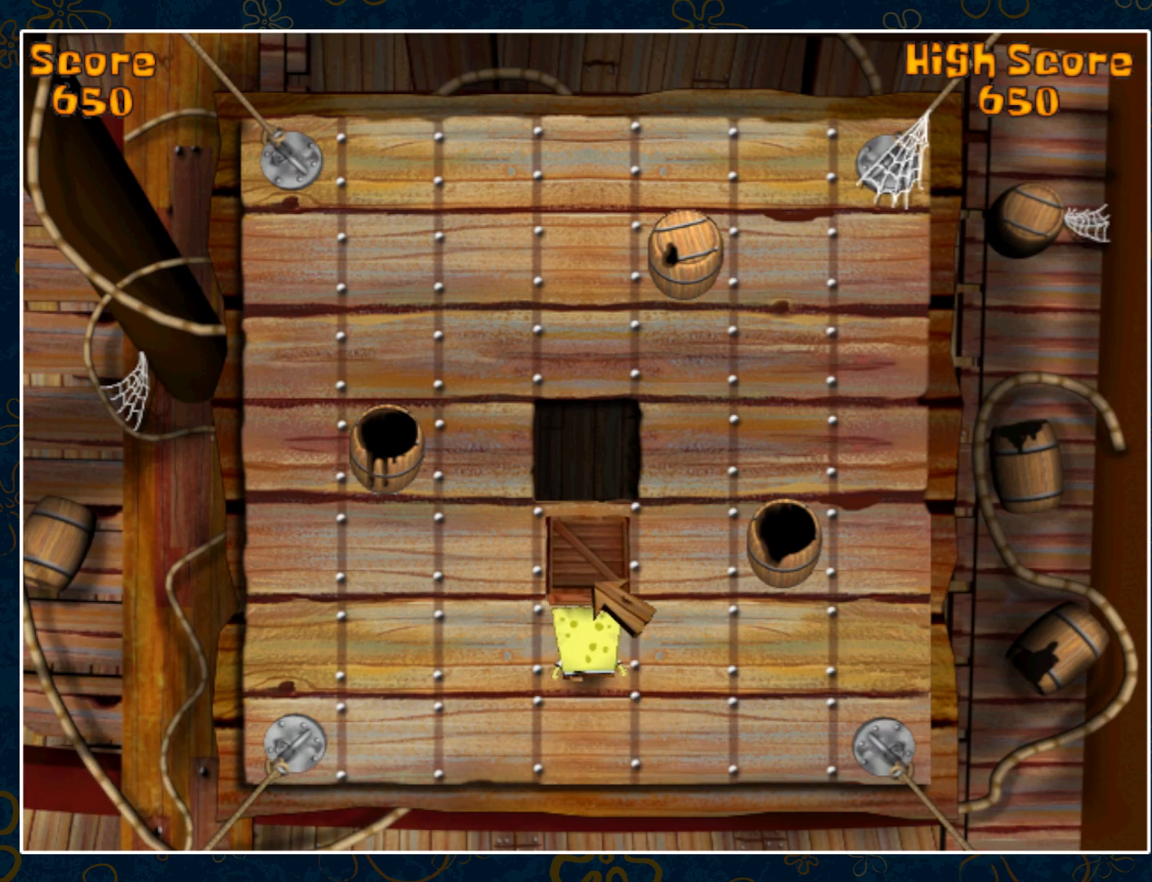
{"keys": [], "mouse": [], "events": [[67, "mouse_left", "down"], [200, "mouse_left", "up"], [233, "mouse_left", "down"], [350, "mouse_left", "up"]]}
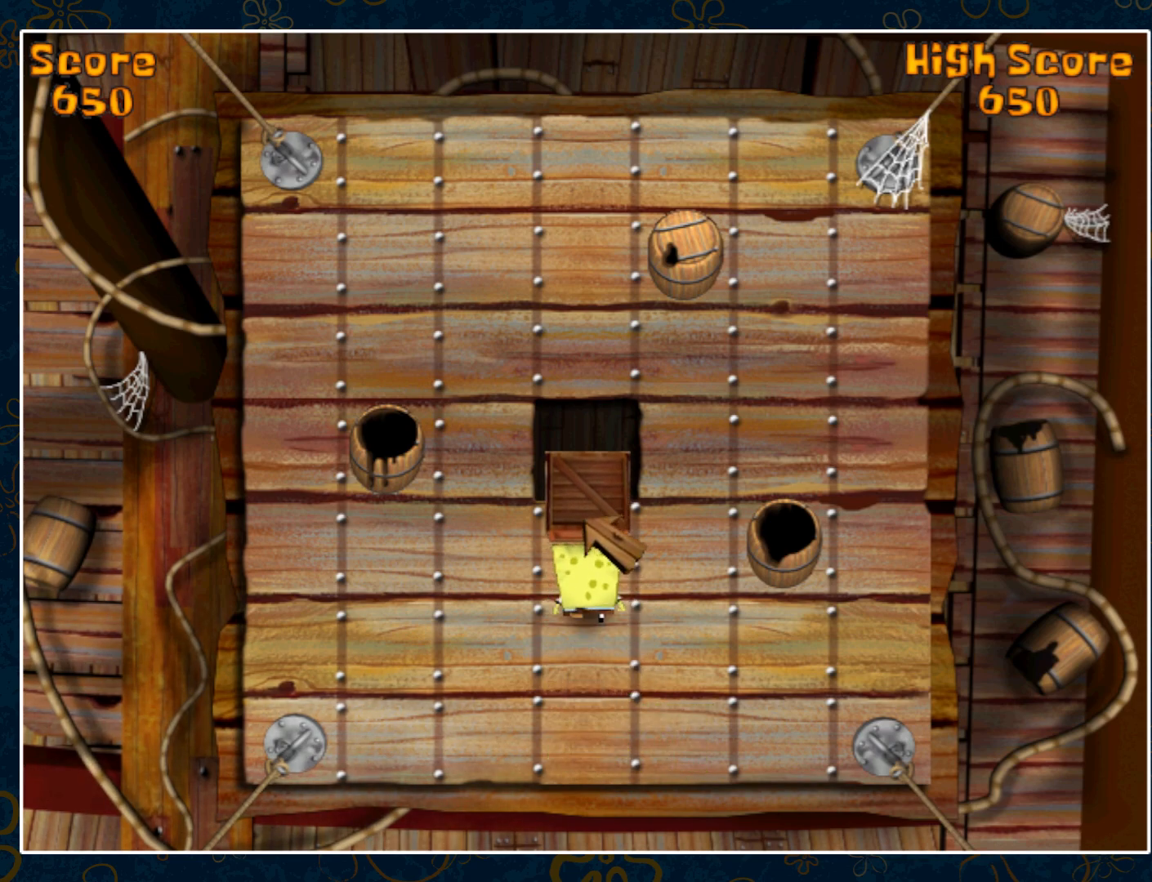
{"keys": [], "mouse": [], "events": []}
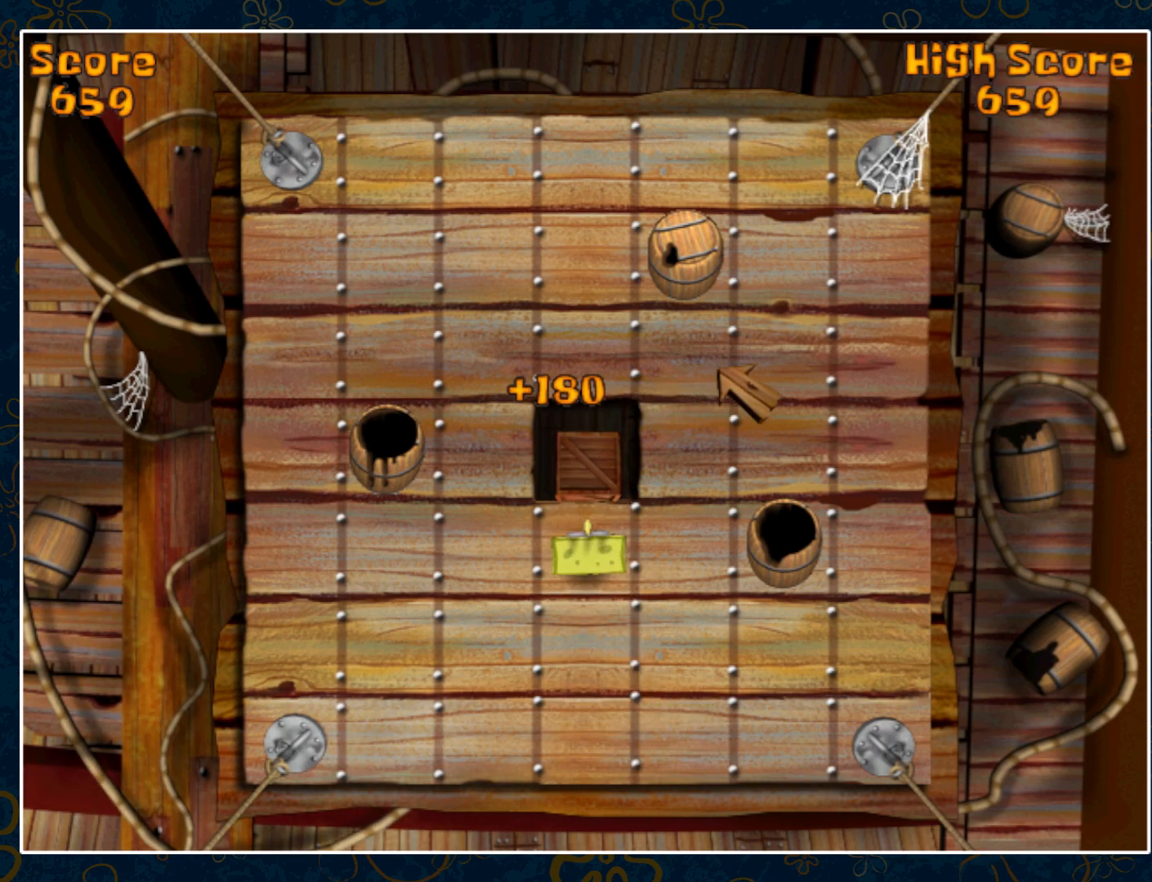
{"keys": [], "mouse": [], "events": []}
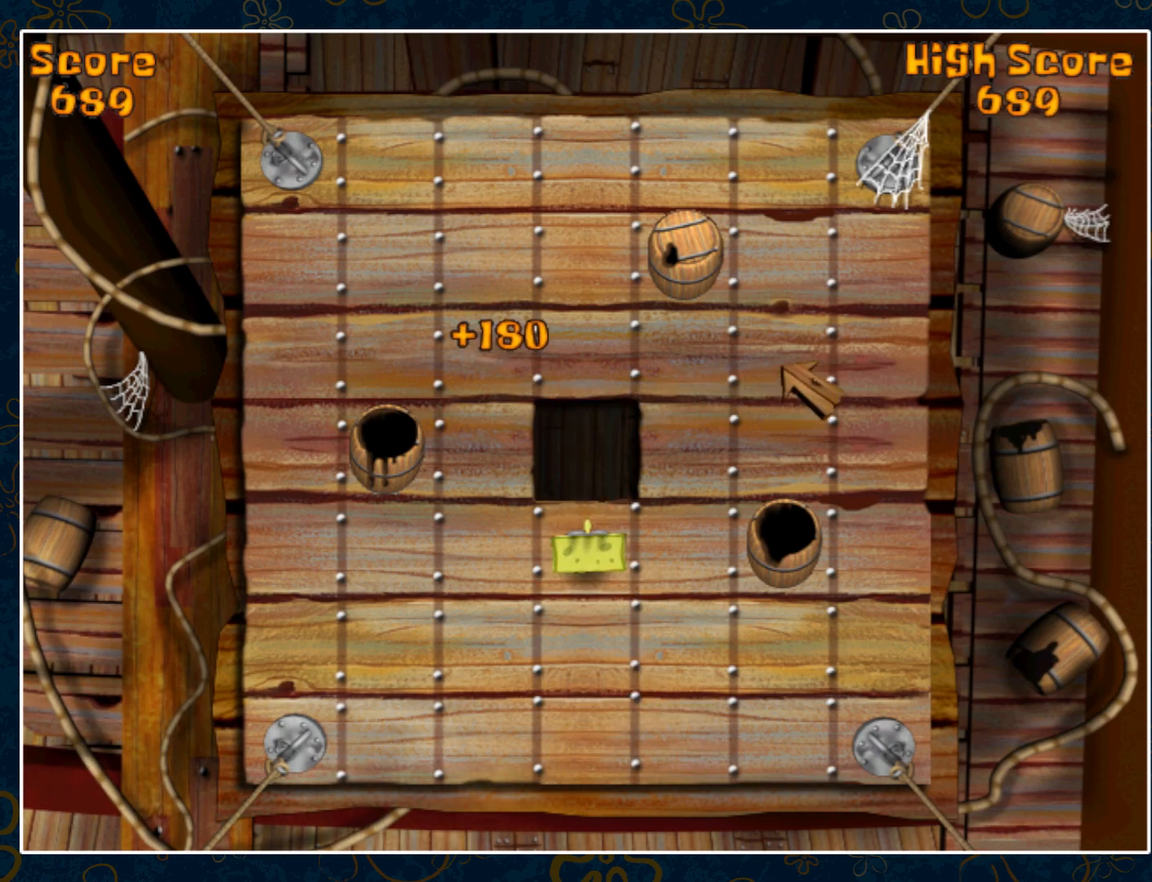
{"keys": ["escape"], "mouse": [], "events": [[183, "mouse_wheel", "down"], [267, "escape", "down"], [283, "mouse_wheel", "up"], [367, "escape", "up"], [383, "mouse_wheel", "down"], [450, "escape", "down"], [500, "mouse_wheel", "up"]]}
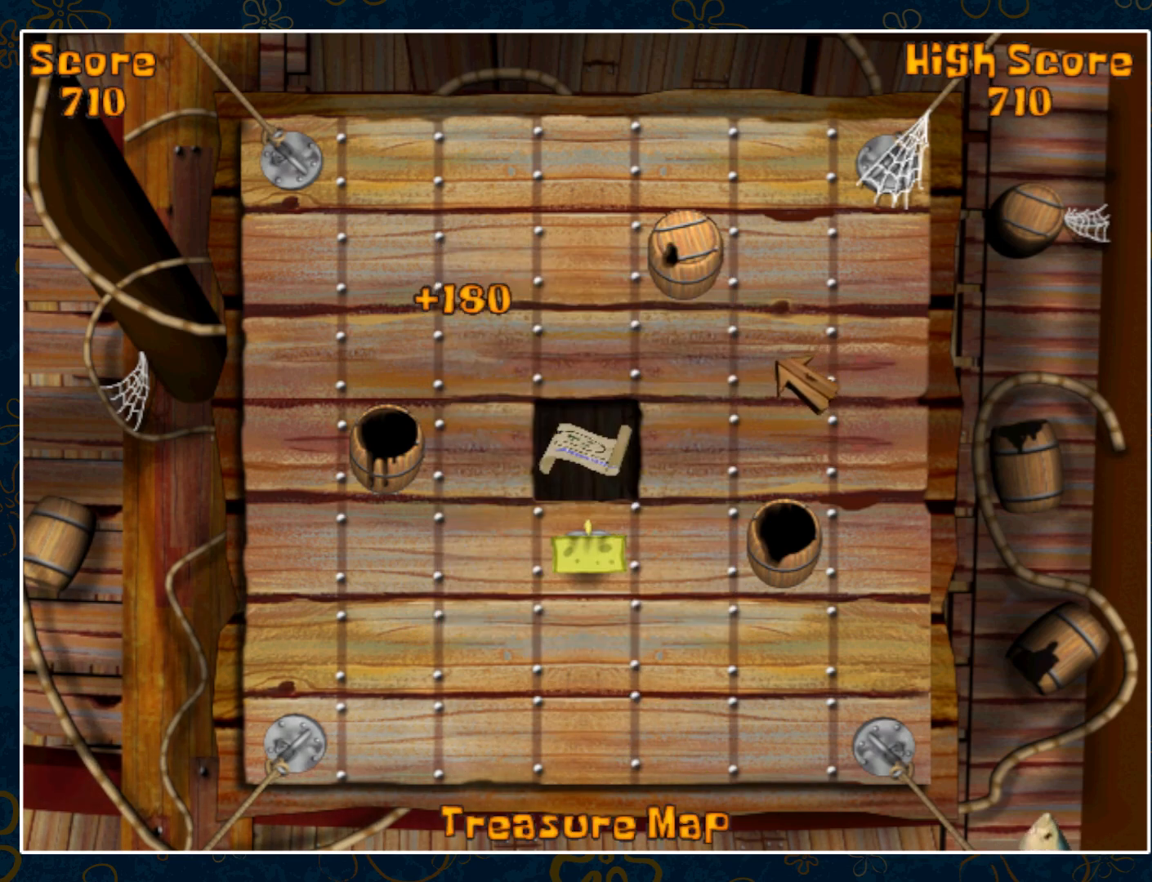
{"keys": [], "mouse": [], "events": [[100, "escape", "up"]]}
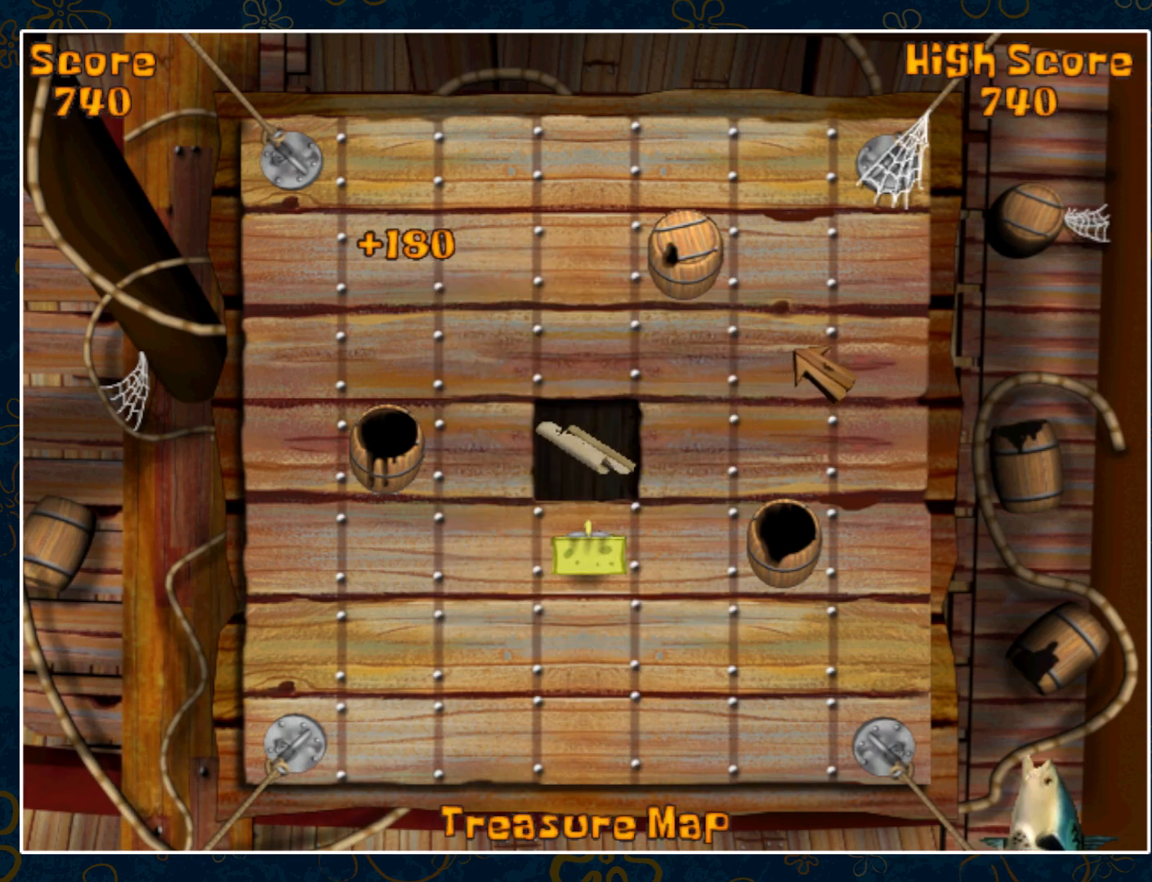
{"keys": [], "mouse": [], "events": []}
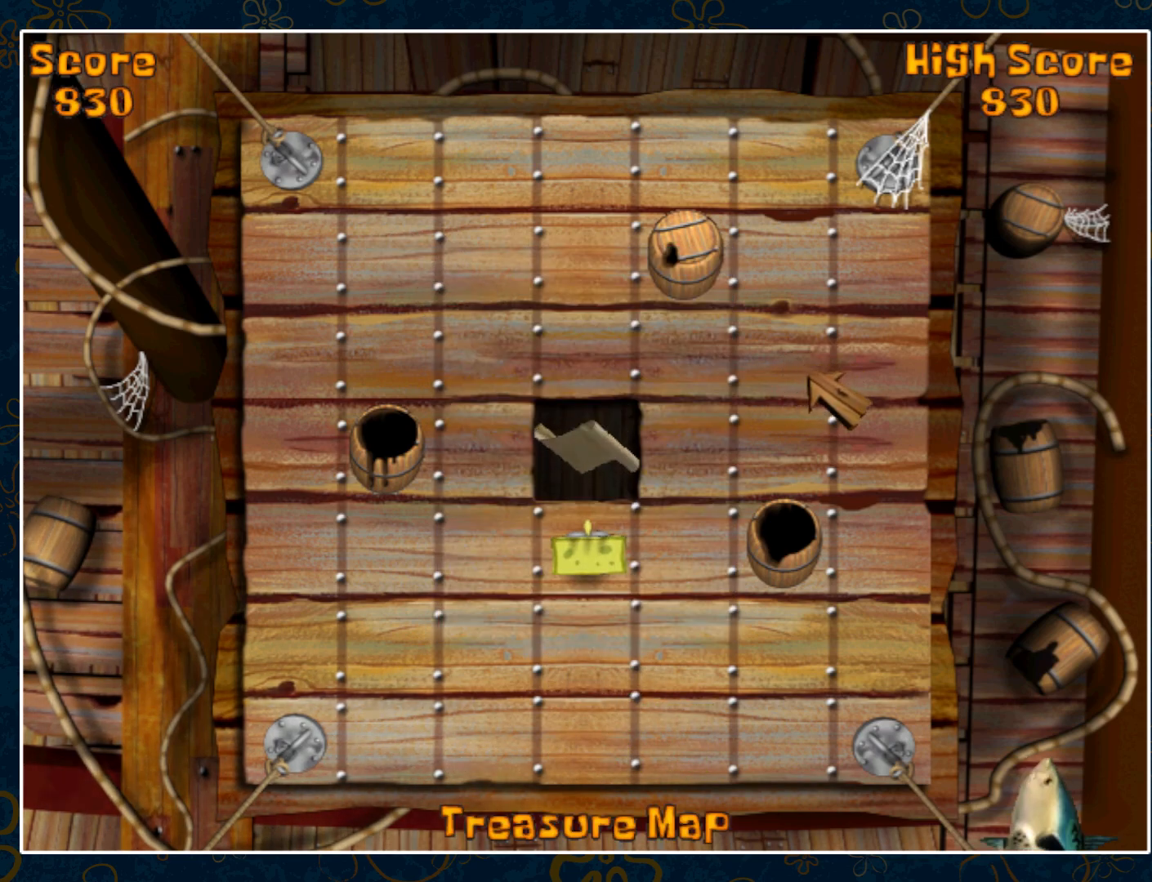
{"keys": [], "mouse": [], "events": []}
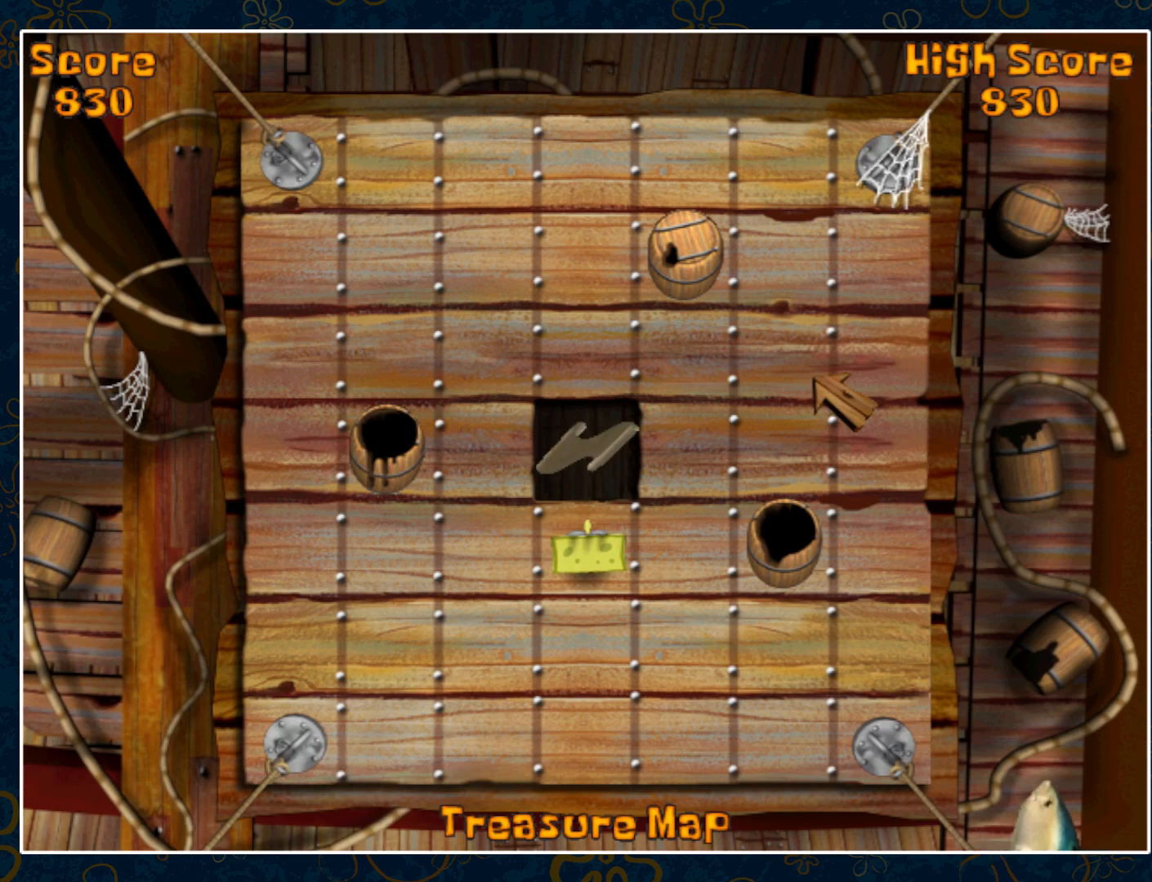
{"keys": [], "mouse": [], "events": []}
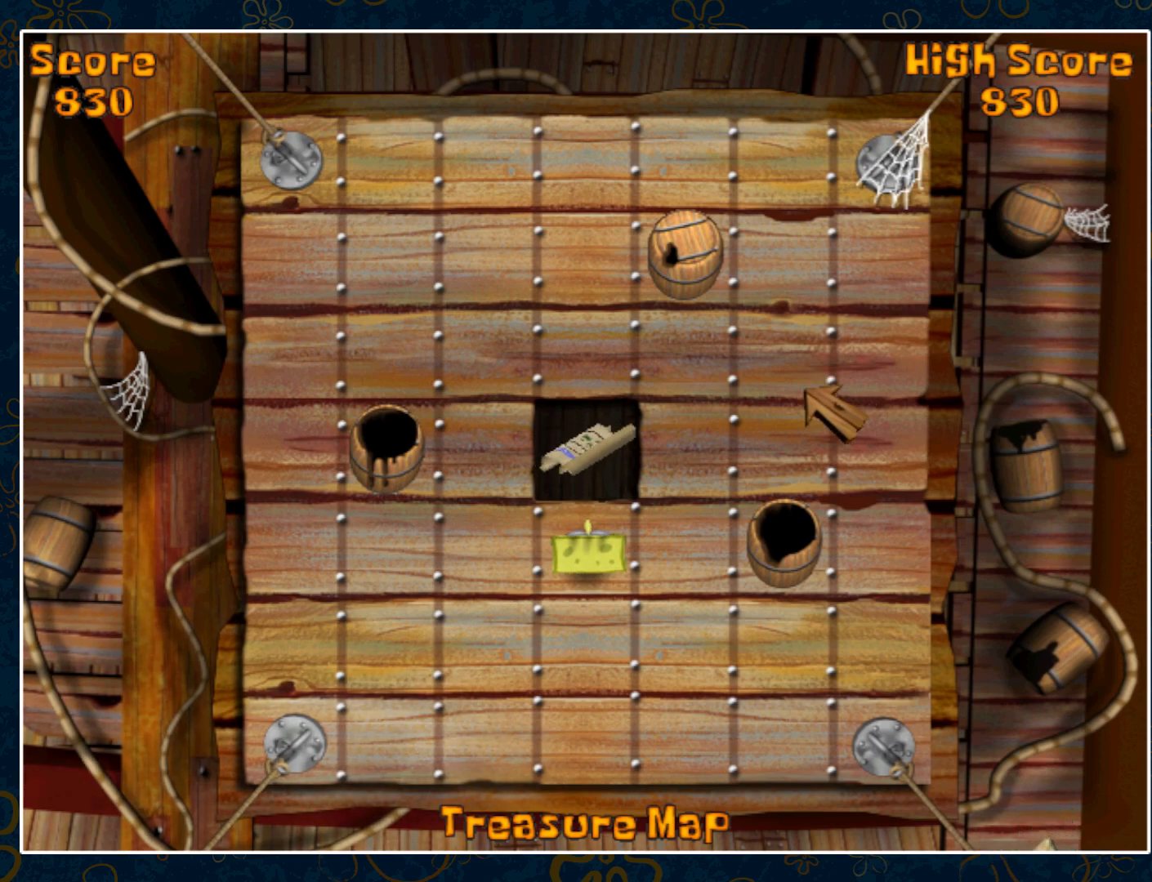
{"keys": [], "mouse": [], "events": []}
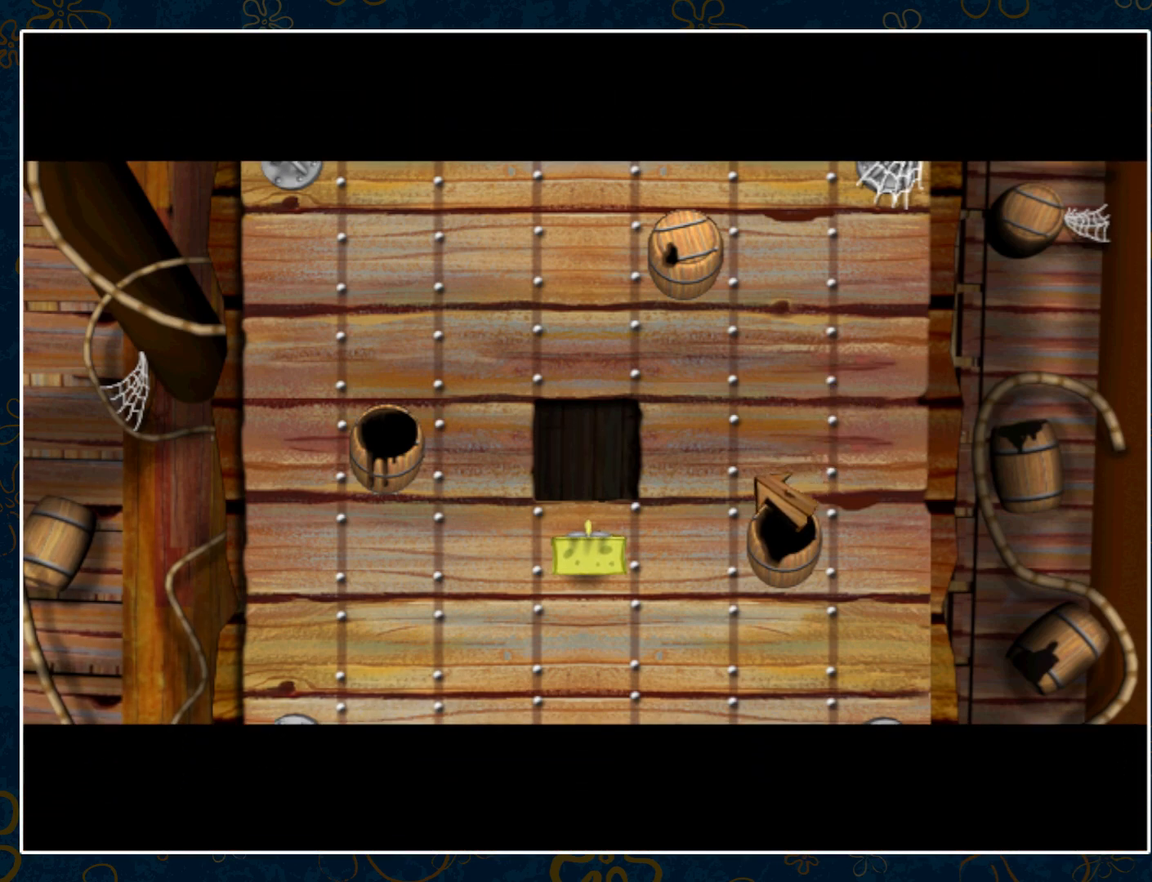
{"keys": [], "mouse": [], "events": []}
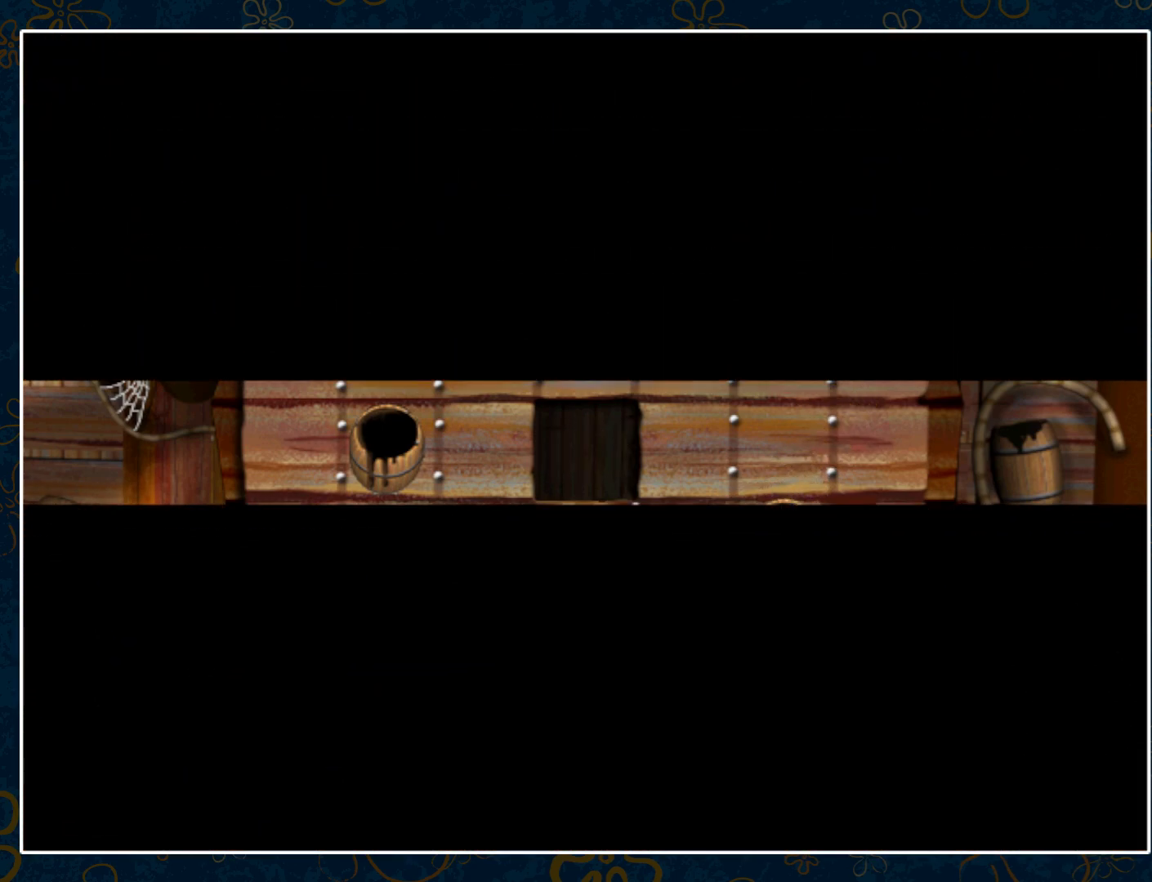
{"keys": [], "mouse": [], "events": []}
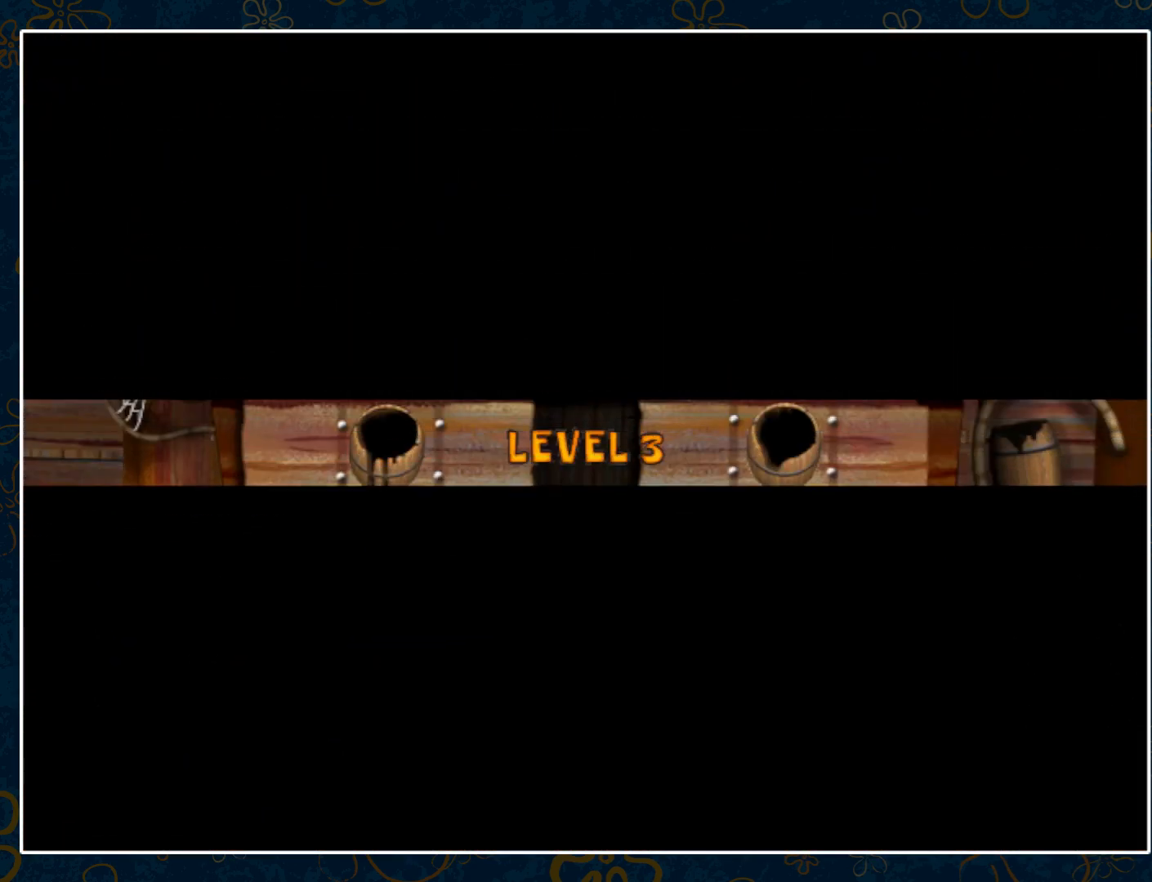
{"keys": [], "mouse": ["left"], "events": [[467, "mouse_left", "down"]]}
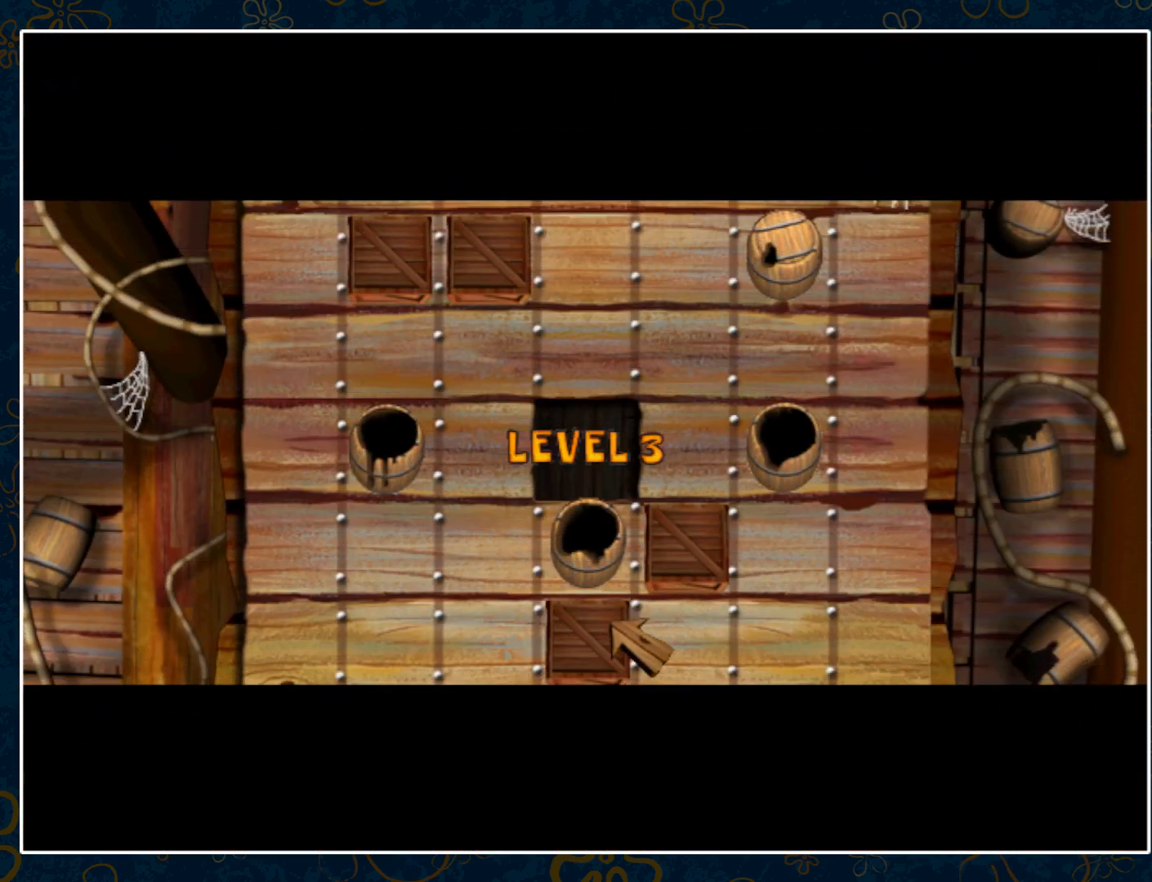
{"keys": [], "mouse": [], "events": [[67, "mouse_left", "up"], [367, "mouse_left", "down"], [467, "mouse_left", "up"]]}
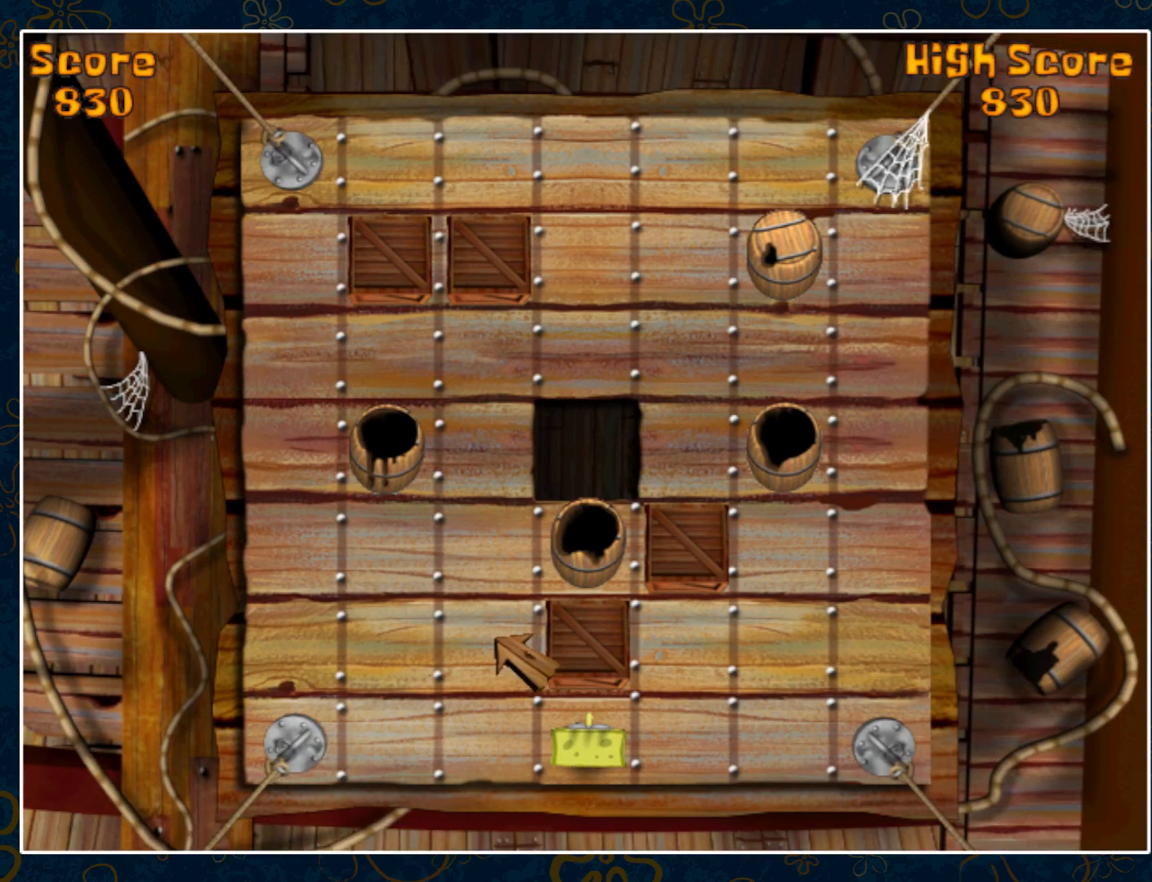
{"keys": [], "mouse": ["left"], "events": [[467, "mouse_left", "down"]]}
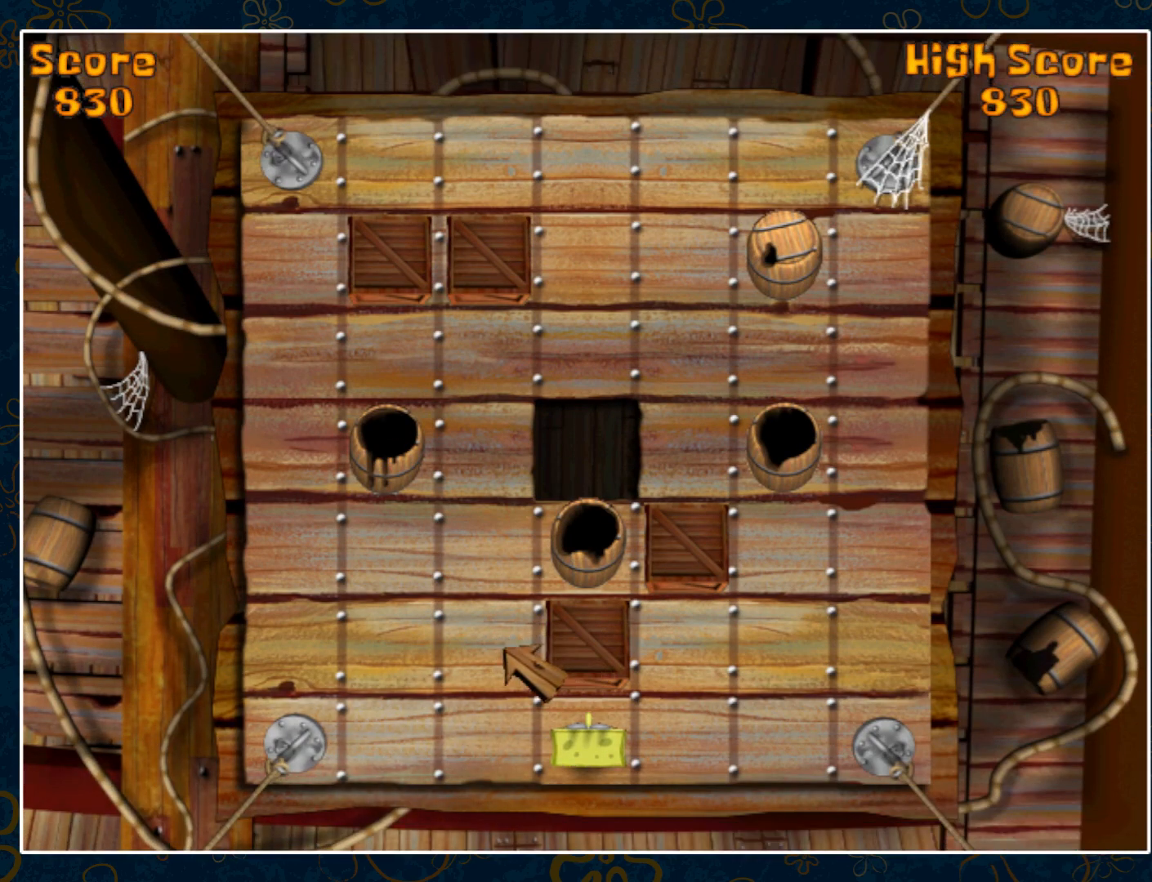
{"keys": [], "mouse": [], "events": [[67, "mouse_left", "up"]]}
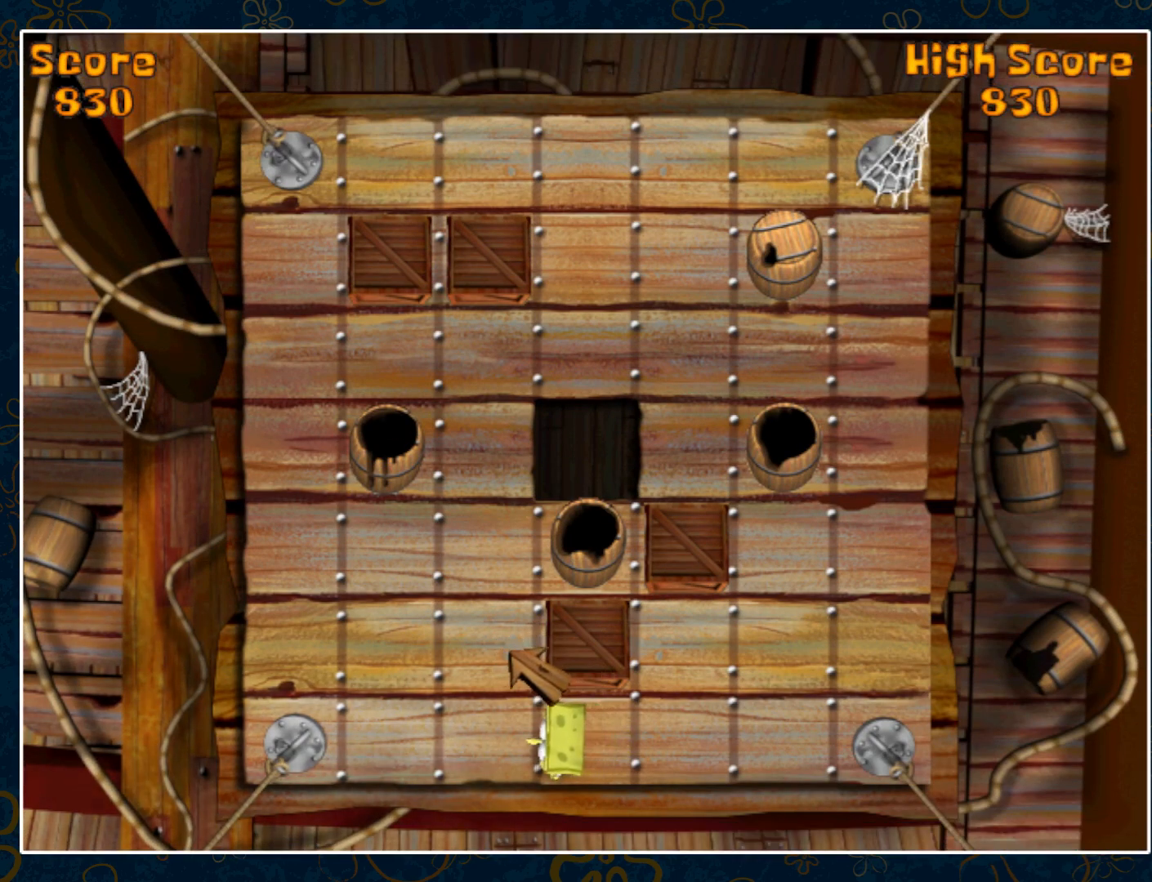
{"keys": [], "mouse": [], "events": []}
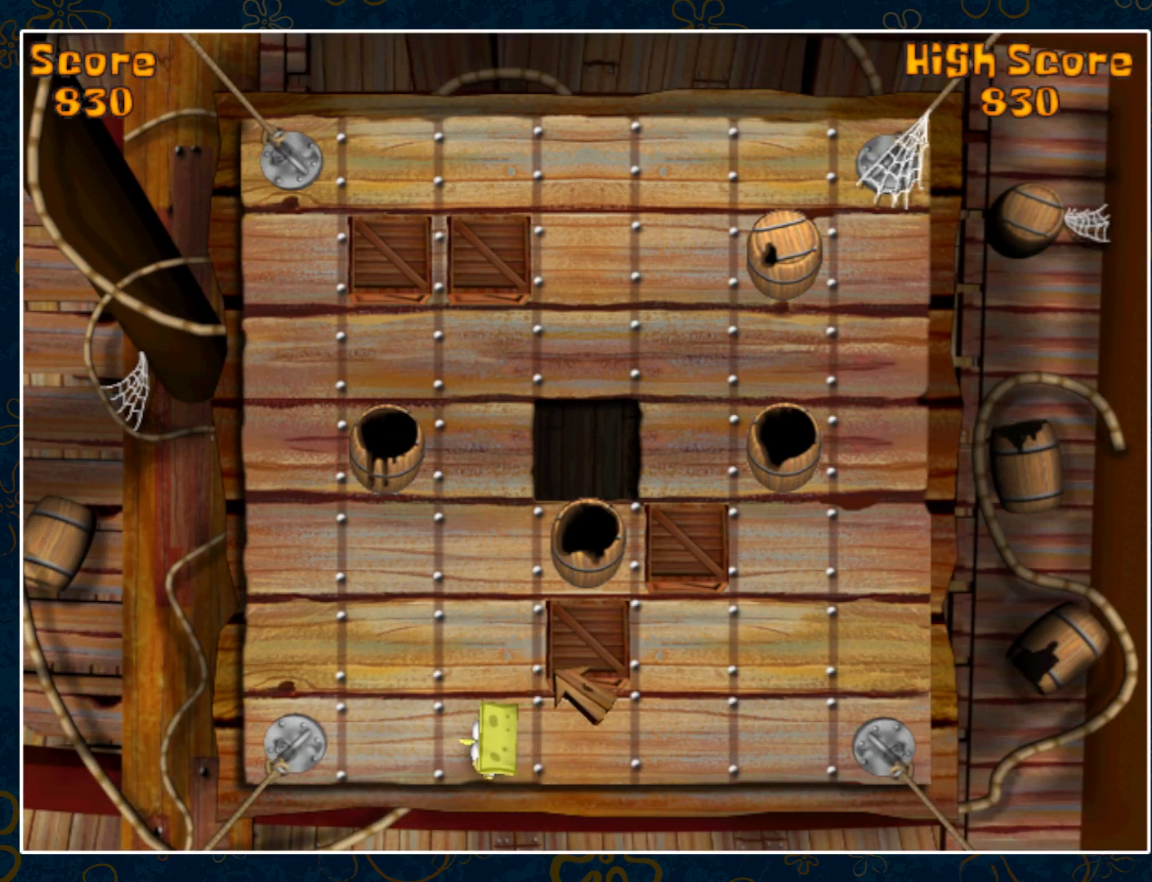
{"keys": [], "mouse": [], "events": []}
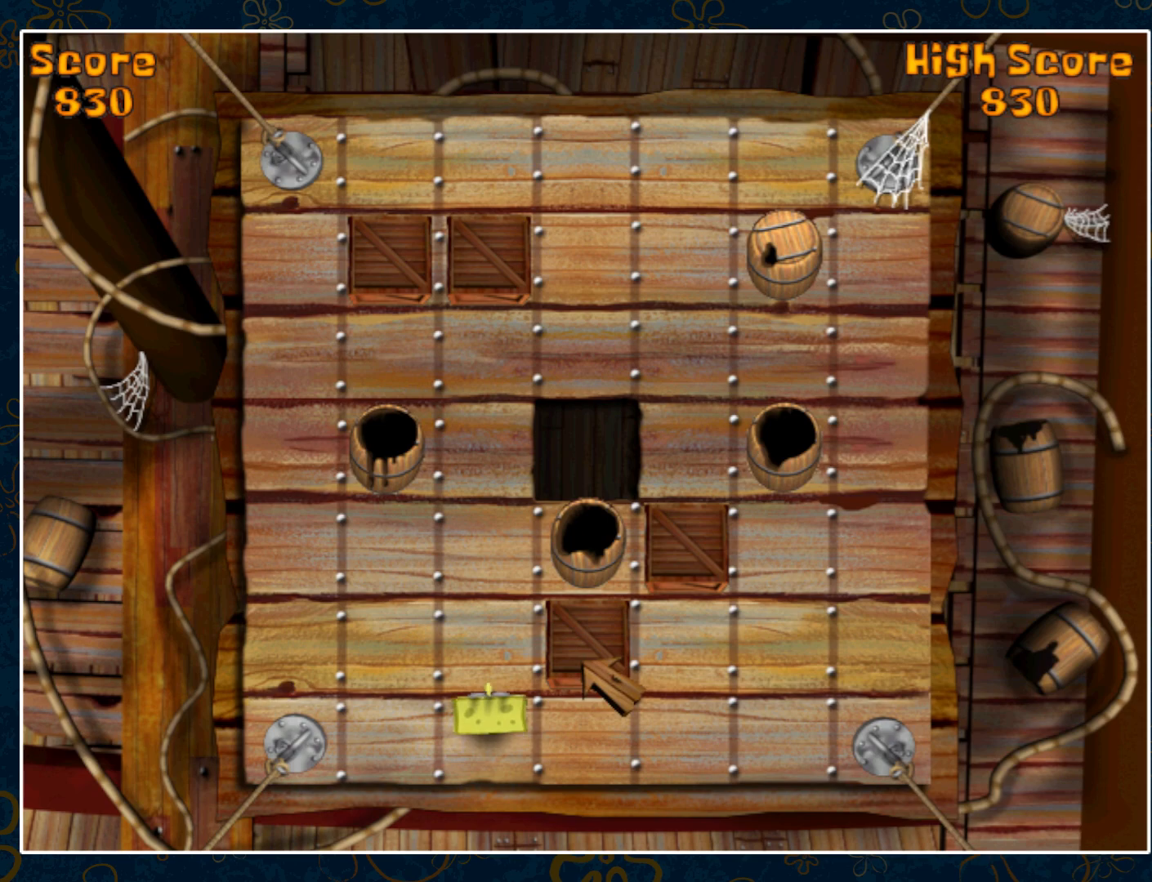
{"keys": [], "mouse": [], "events": [[183, "mouse_left", "down"], [267, "mouse_left", "up"], [350, "mouse_left", "down"], [450, "mouse_left", "up"]]}
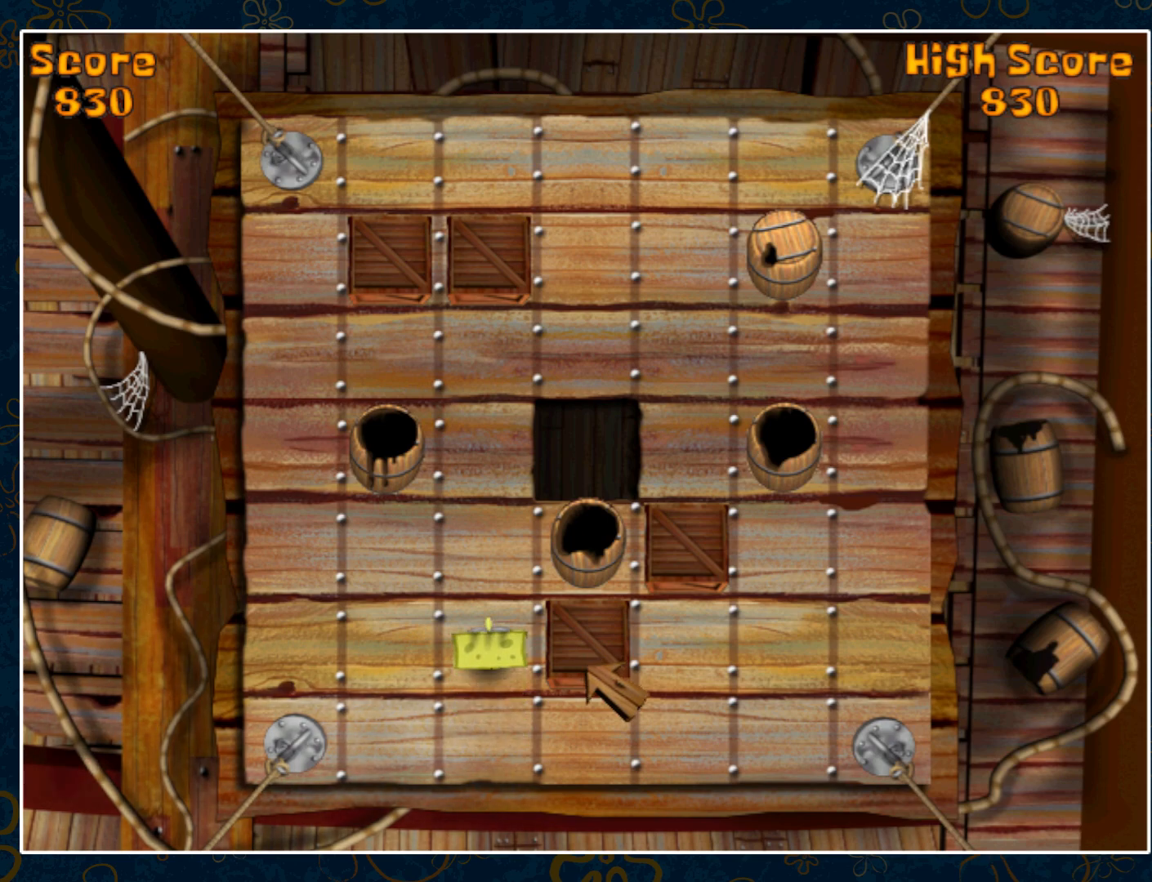
{"keys": [], "mouse": [], "events": [[33, "mouse_left", "down"], [133, "mouse_left", "up"], [233, "mouse_left", "down"], [317, "mouse_left", "up"], [417, "mouse_left", "down"], [500, "mouse_left", "up"]]}
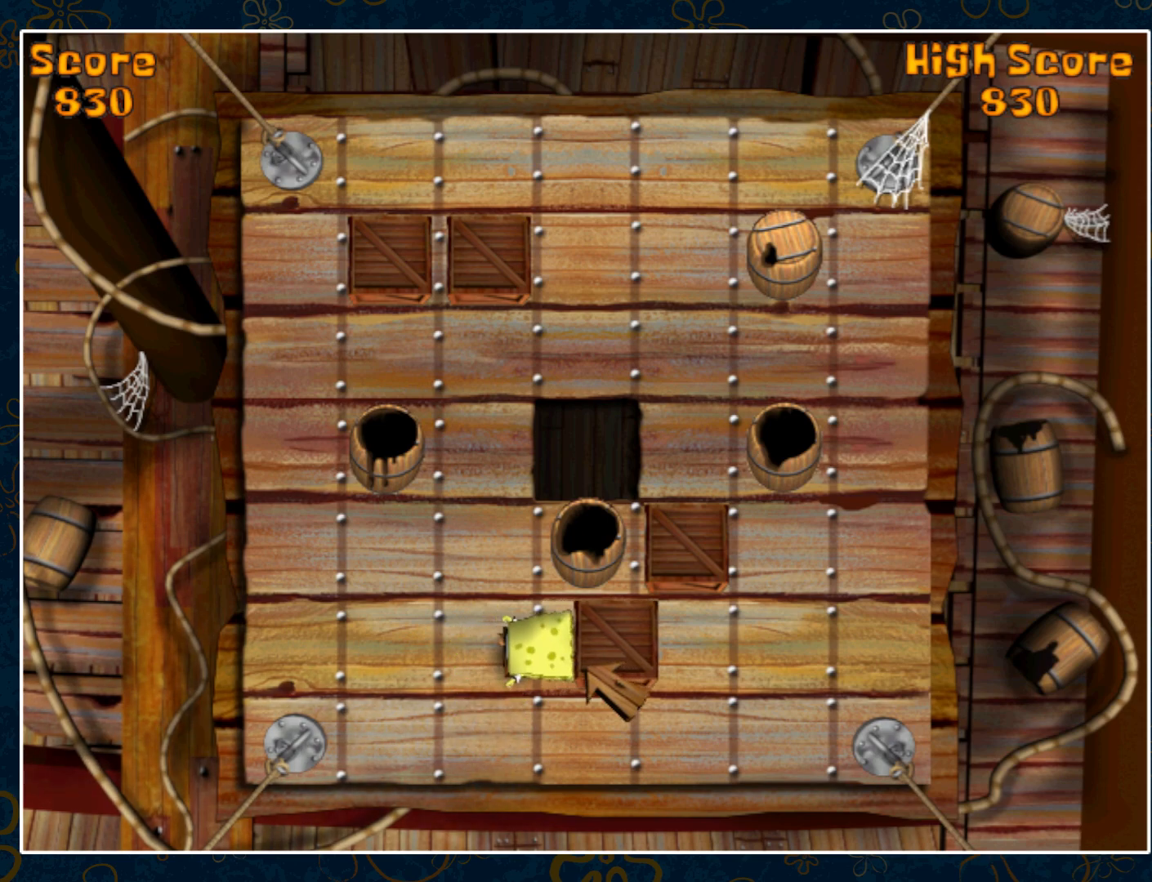
{"keys": [], "mouse": [], "events": []}
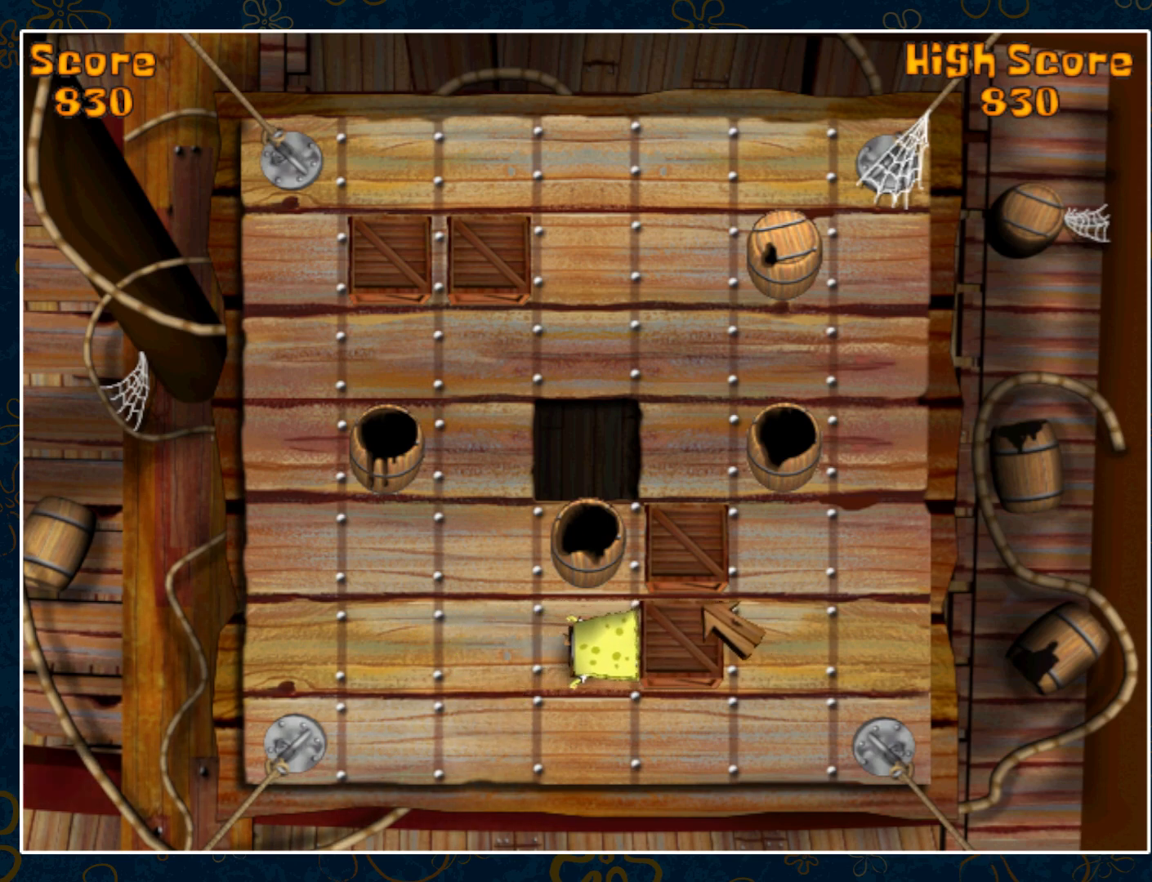
{"keys": [], "mouse": [], "events": [[350, "mouse_left", "down"], [433, "mouse_left", "up"]]}
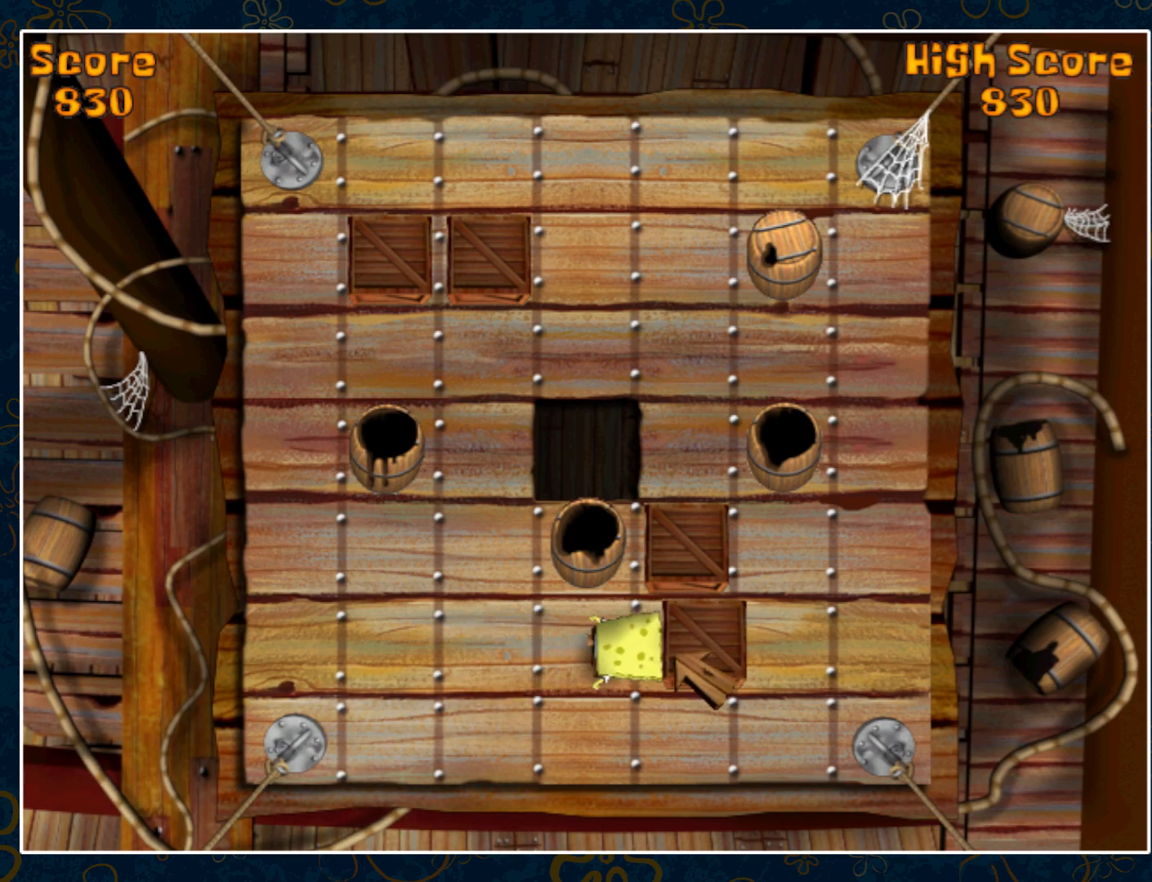
{"keys": [], "mouse": [], "events": []}
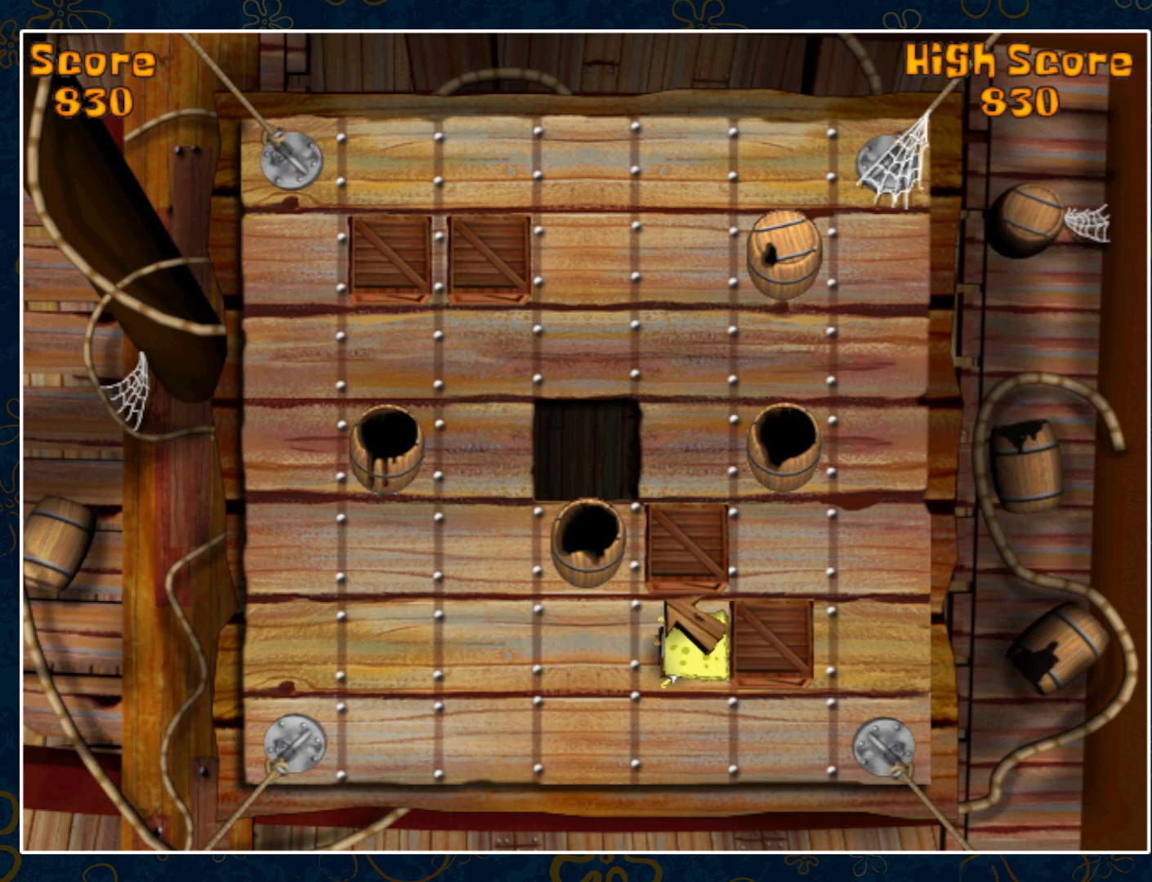
{"keys": [], "mouse": ["left"], "events": [[133, "mouse_left", "down"], [233, "mouse_left", "up"], [317, "mouse_left", "down"], [417, "mouse_left", "up"], [483, "mouse_left", "down"]]}
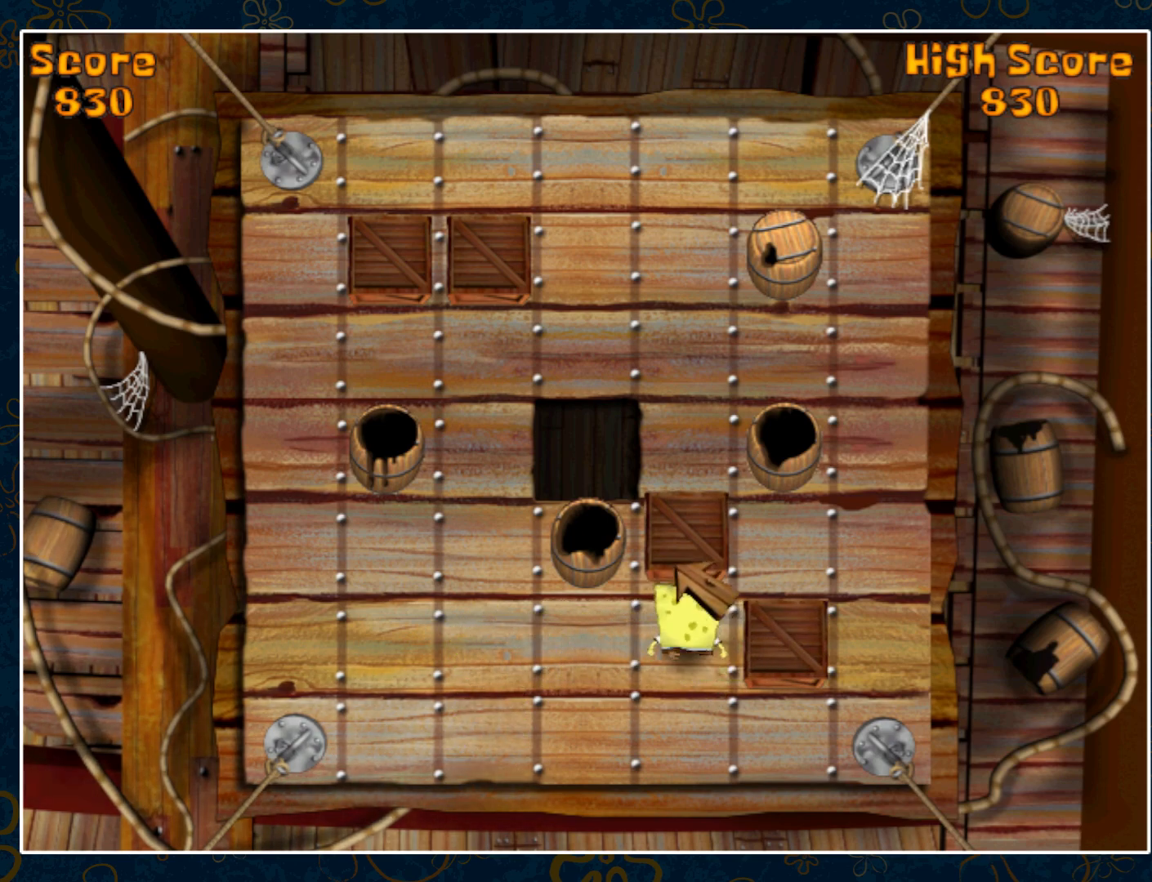
{"keys": [], "mouse": ["left"], "events": [[83, "mouse_left", "up"], [467, "mouse_left", "down"]]}
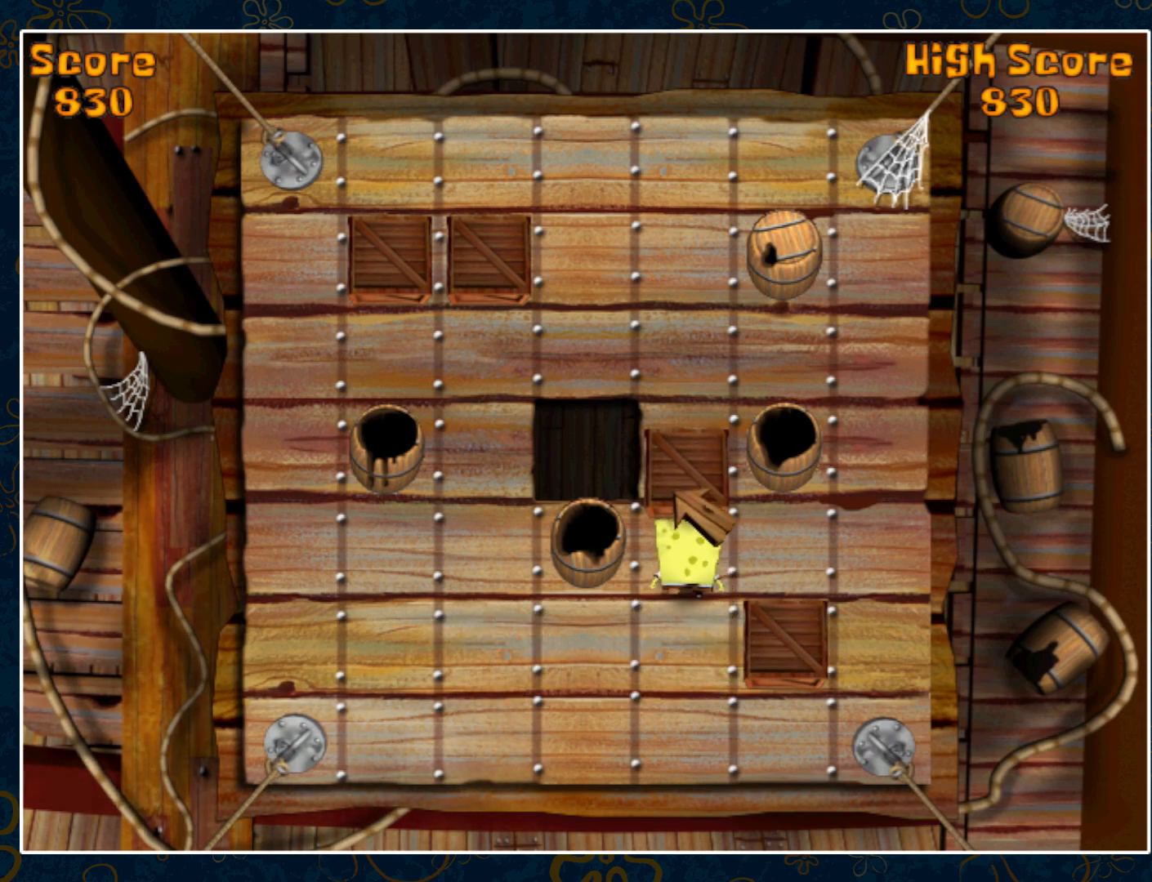
{"keys": [], "mouse": [], "events": [[83, "mouse_left", "up"], [167, "mouse_left", "down"], [250, "mouse_left", "up"], [317, "mouse_left", "down"], [433, "mouse_left", "up"]]}
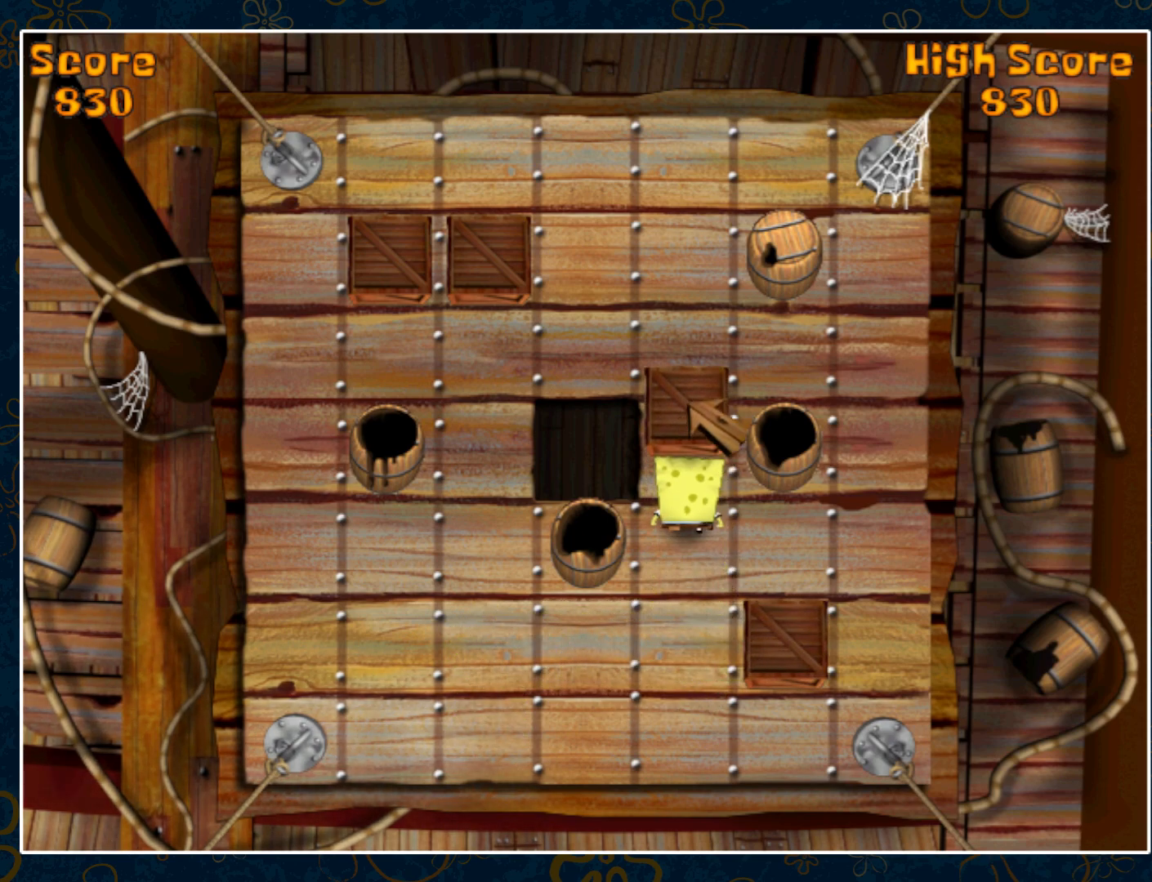
{"keys": [], "mouse": ["left"], "events": [[317, "mouse_left", "down"], [400, "mouse_left", "up"], [483, "mouse_left", "down"]]}
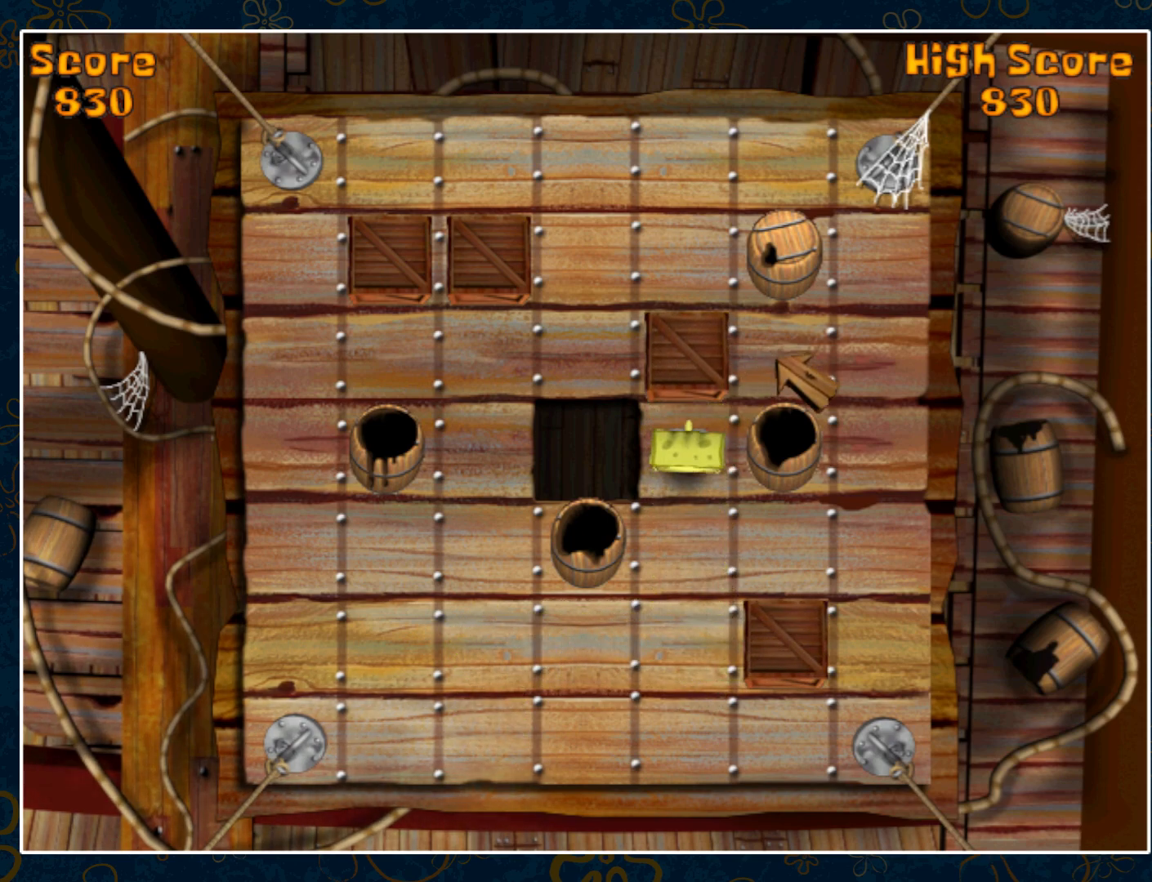
{"keys": [], "mouse": [], "events": [[83, "mouse_left", "up"], [150, "mouse_left", "down"], [267, "mouse_left", "up"]]}